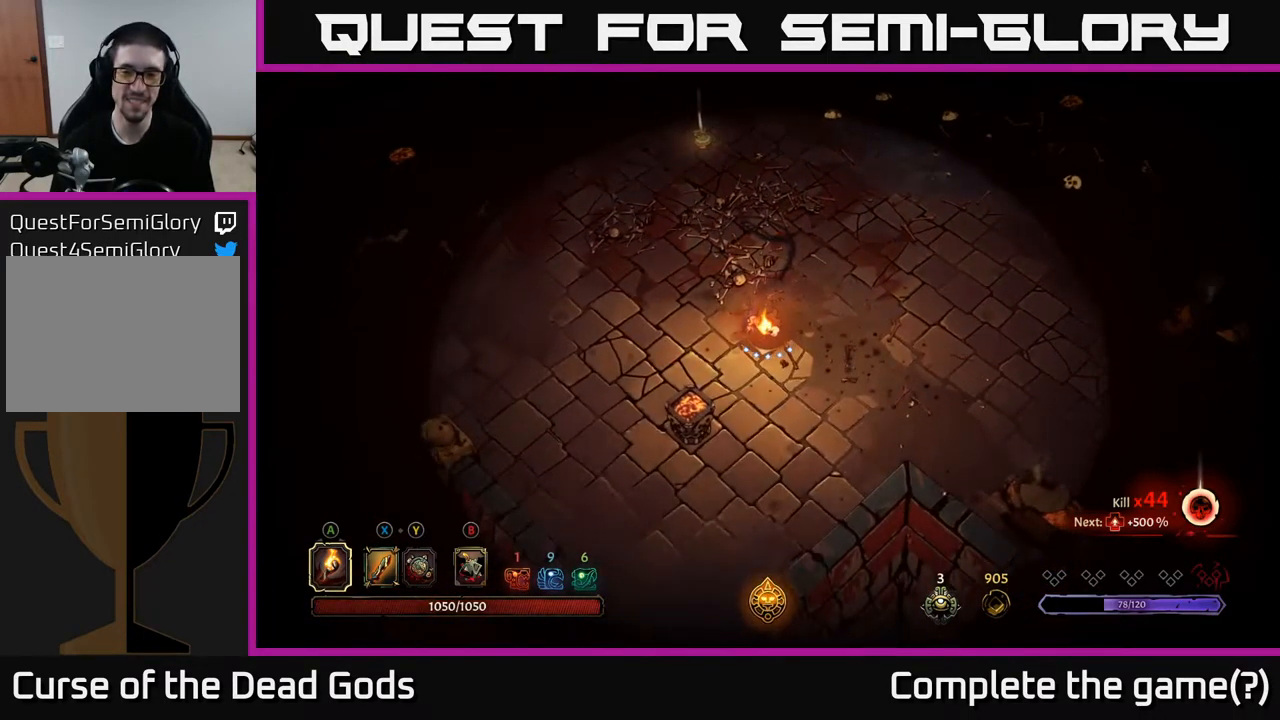
Gameplay with a controller (Xbox layout); each line is a JSON object with the inputs held at the frame after it. "events" lists button and stick changes between this image and that frame as [ms after this image, input, new state], when the widget could be followed in between.
{"buttons": [], "left_stick": "down", "right_stick": "center", "events": [[167, "left_stick", "down-left"], [450, "left_stick", "down"]]}
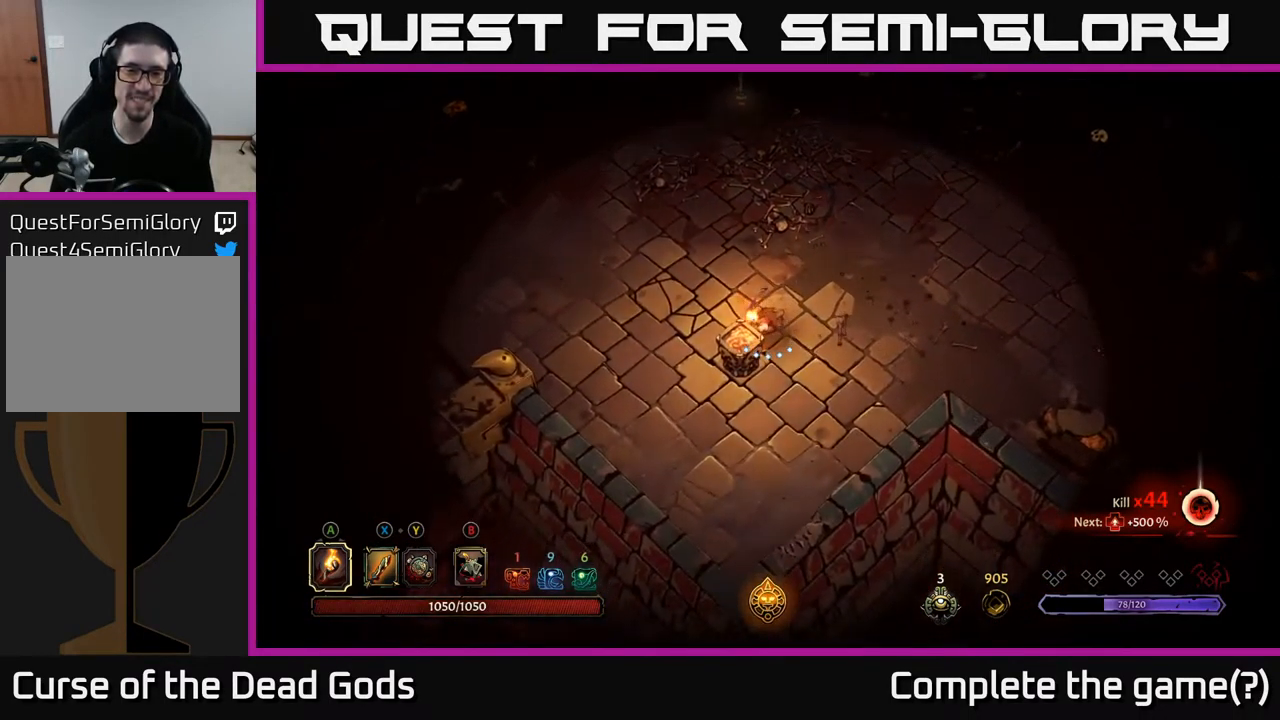
{"buttons": [], "left_stick": "up-right", "right_stick": "center", "events": [[50, "left_stick", "center"], [218, "left_stick", "right"], [351, "left_stick", "up-right"]]}
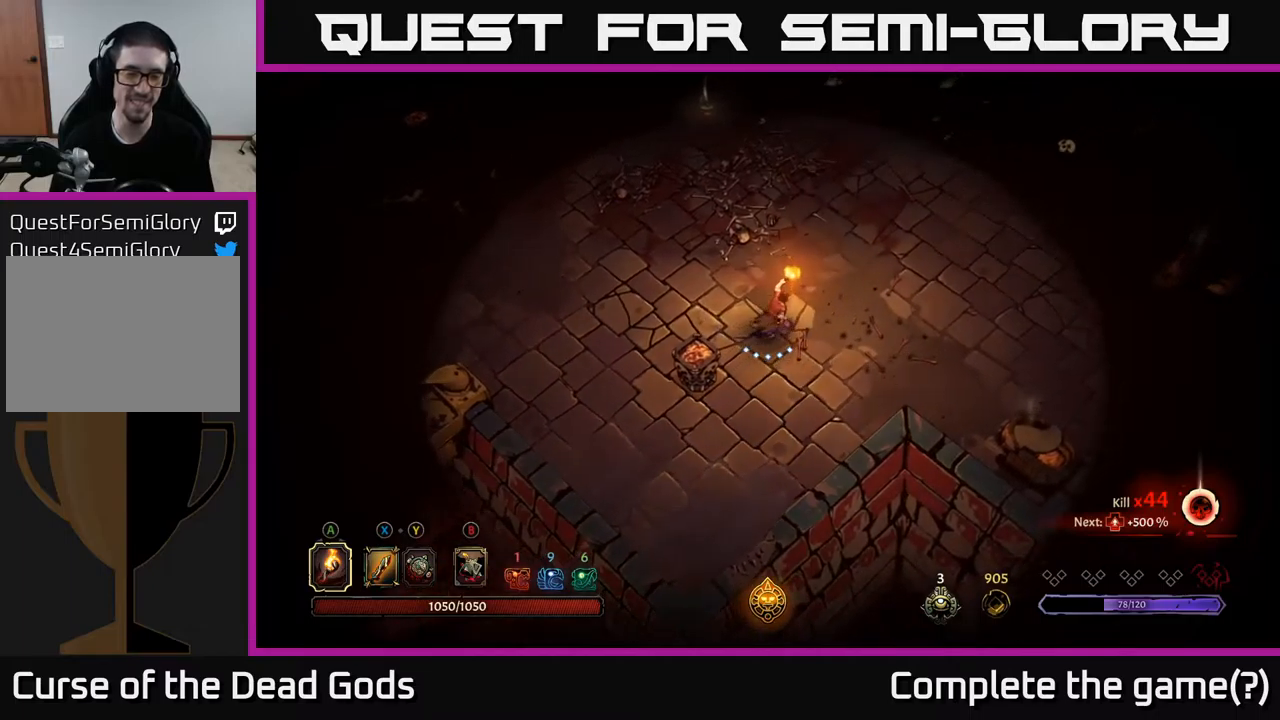
{"buttons": [], "left_stick": "up-right", "right_stick": "center", "events": []}
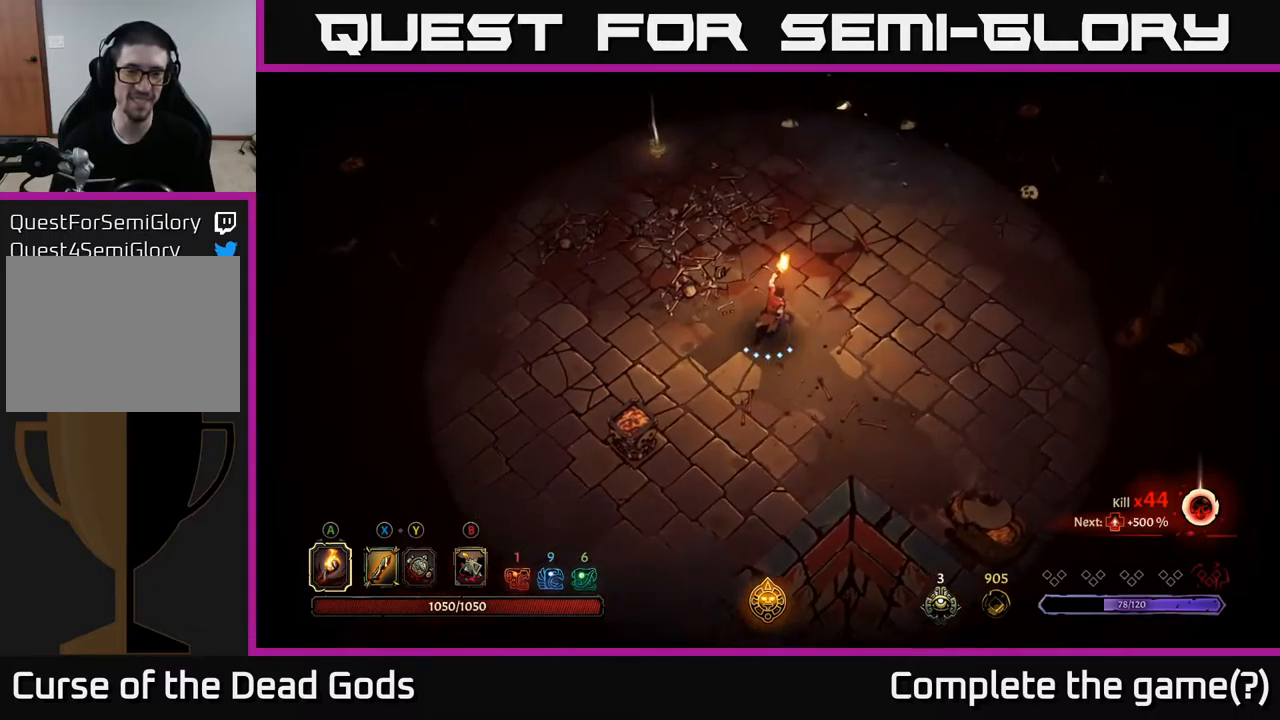
{"buttons": [], "left_stick": "up", "right_stick": "center", "events": [[300, "left_stick", "up"]]}
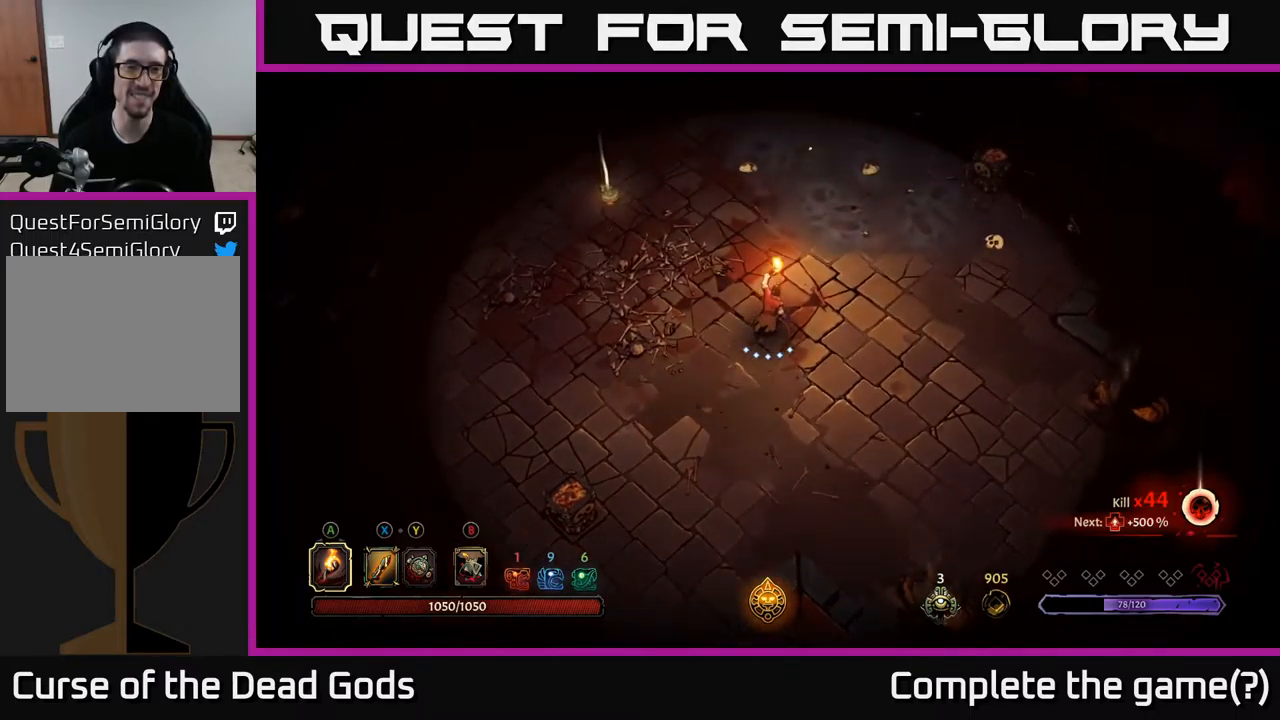
{"buttons": [], "left_stick": "up-left", "right_stick": "center", "events": [[100, "left_stick", "up-left"]]}
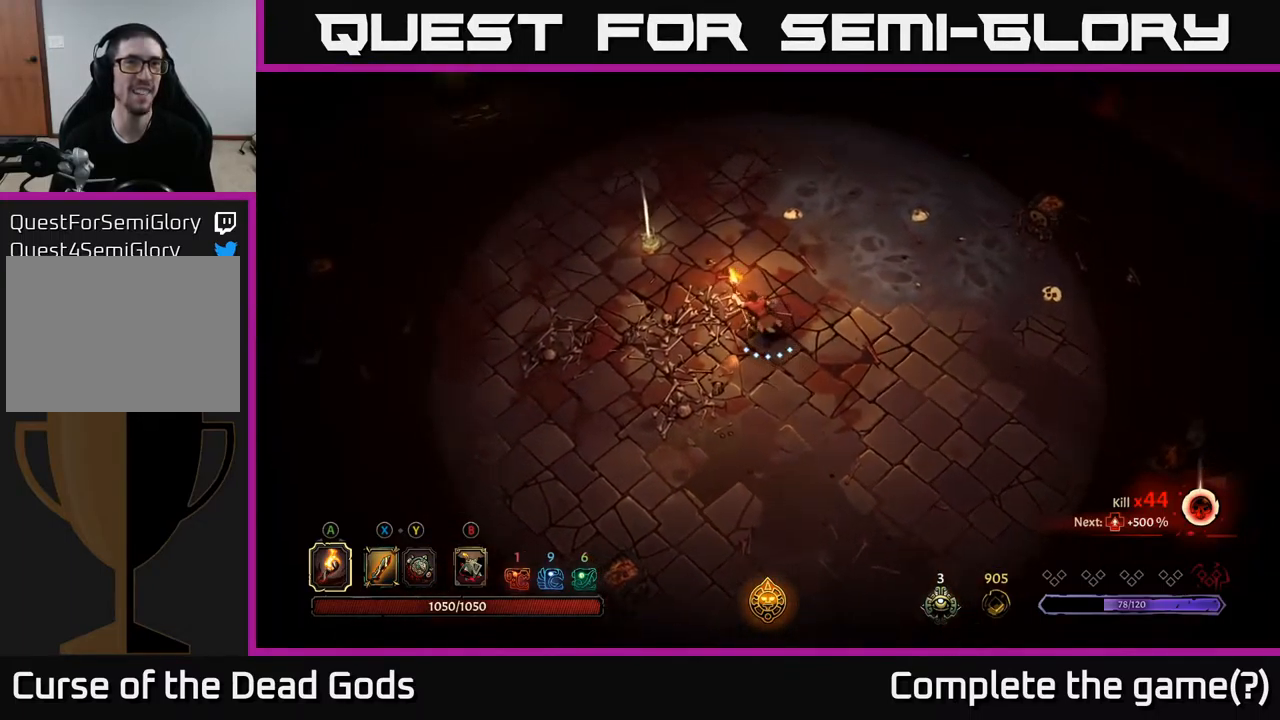
{"buttons": [], "left_stick": "up-left", "right_stick": "center", "events": []}
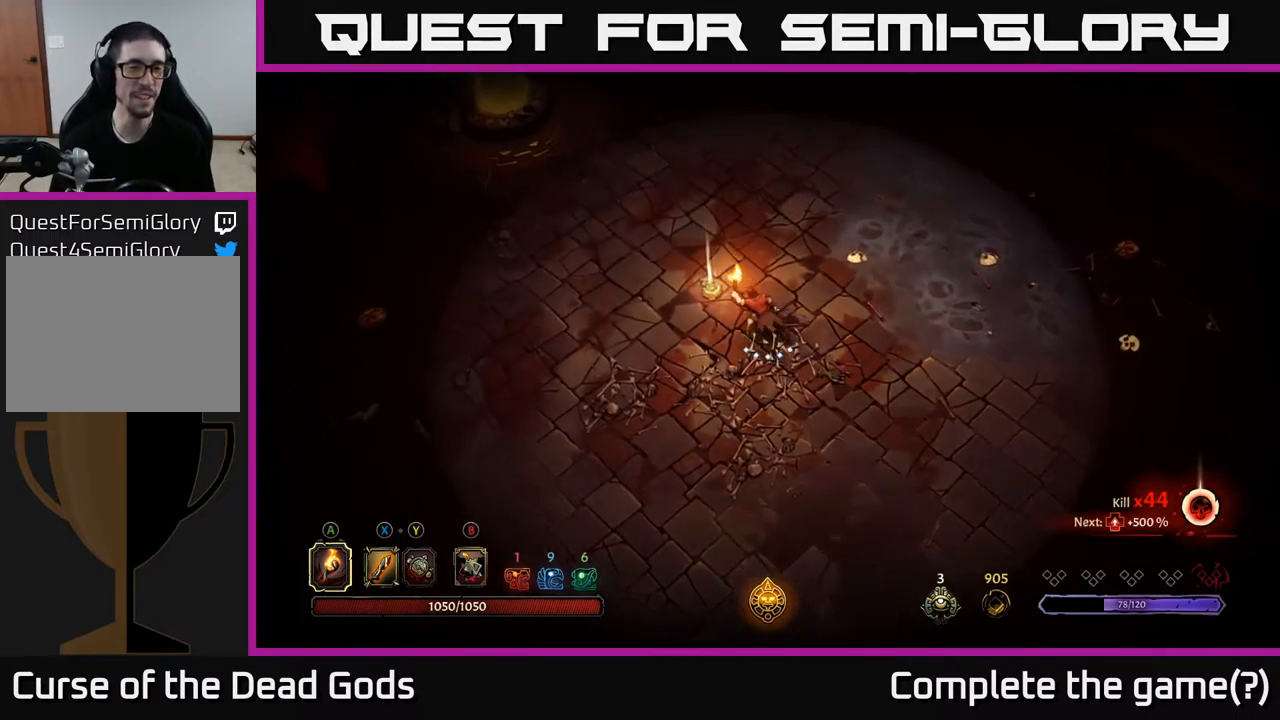
{"buttons": [], "left_stick": "center", "right_stick": "center", "events": [[134, "R1", "down"], [200, "left_stick", "center"], [217, "R1", "up"]]}
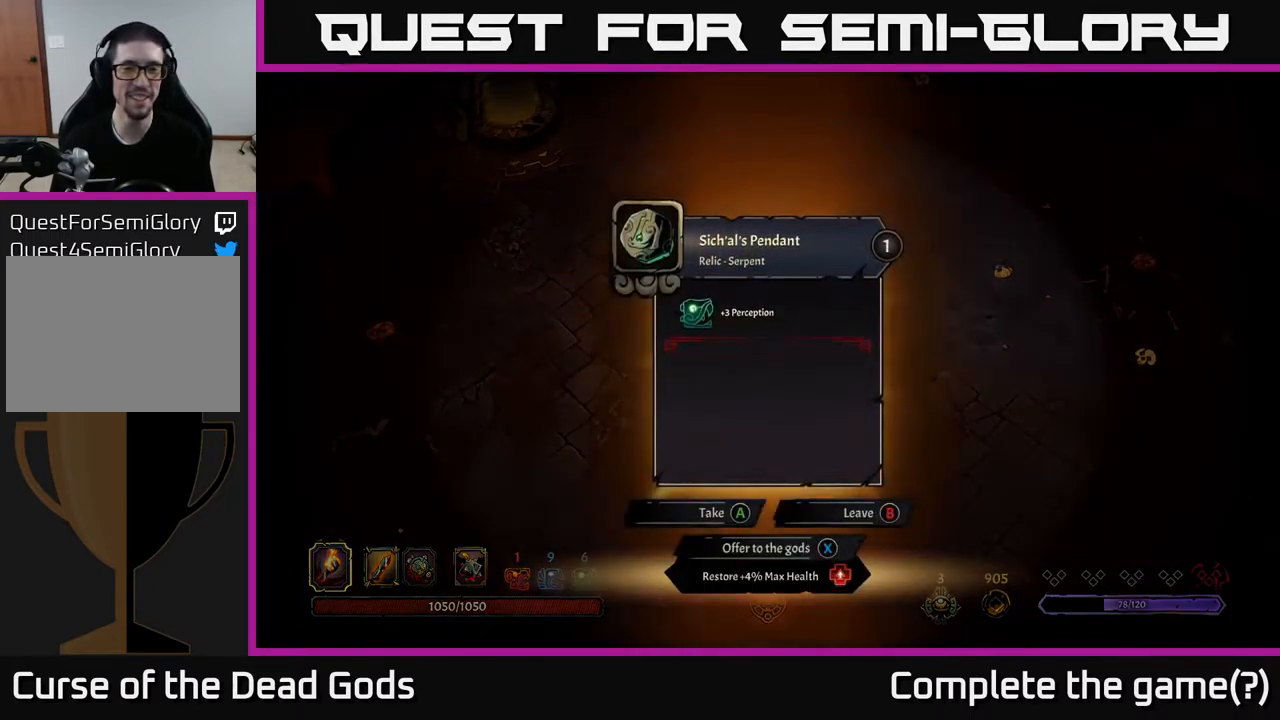
{"buttons": [], "left_stick": "center", "right_stick": "center", "events": []}
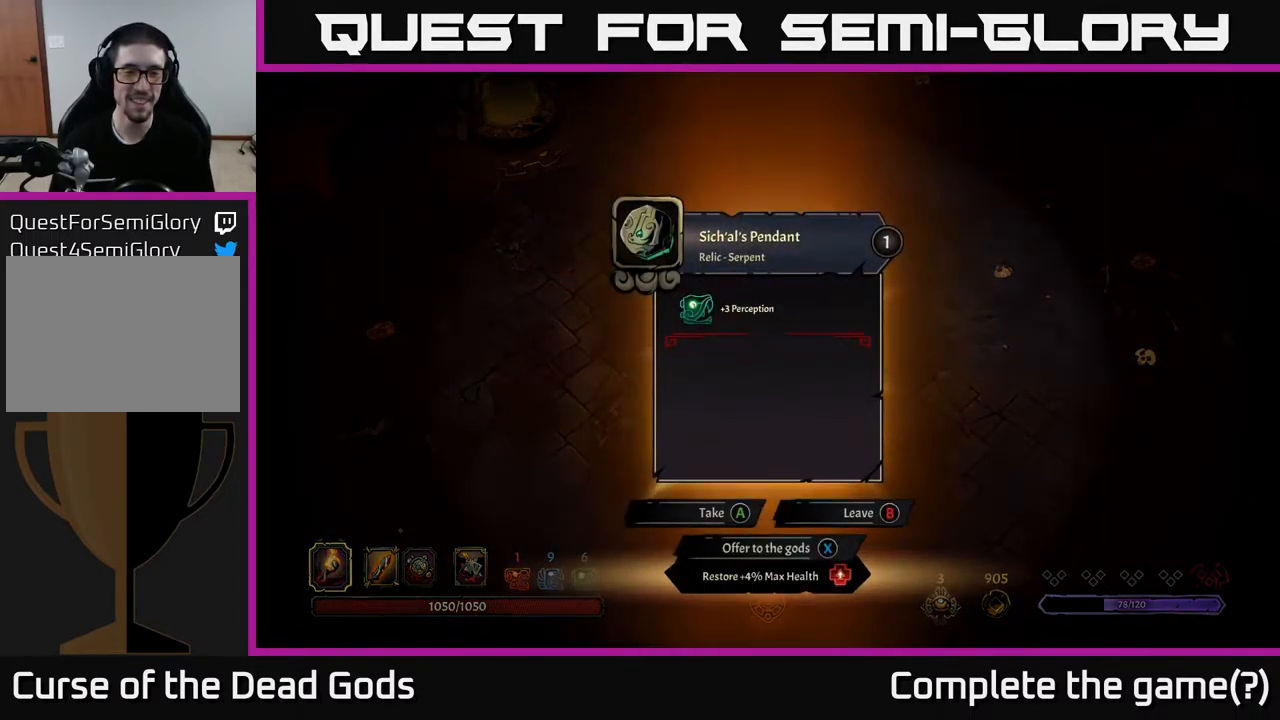
{"buttons": [], "left_stick": "center", "right_stick": "center", "events": []}
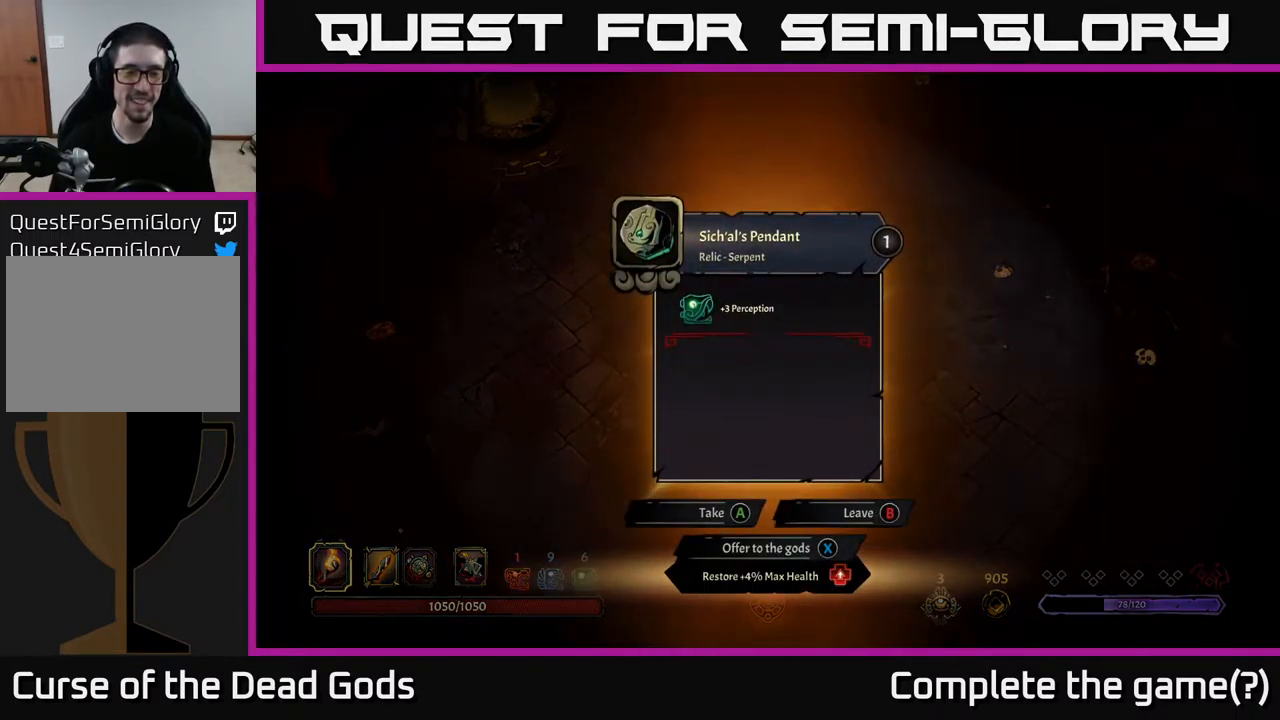
{"buttons": [], "left_stick": "right", "right_stick": "center", "events": [[250, "A", "down"], [317, "A", "up"], [484, "left_stick", "right"]]}
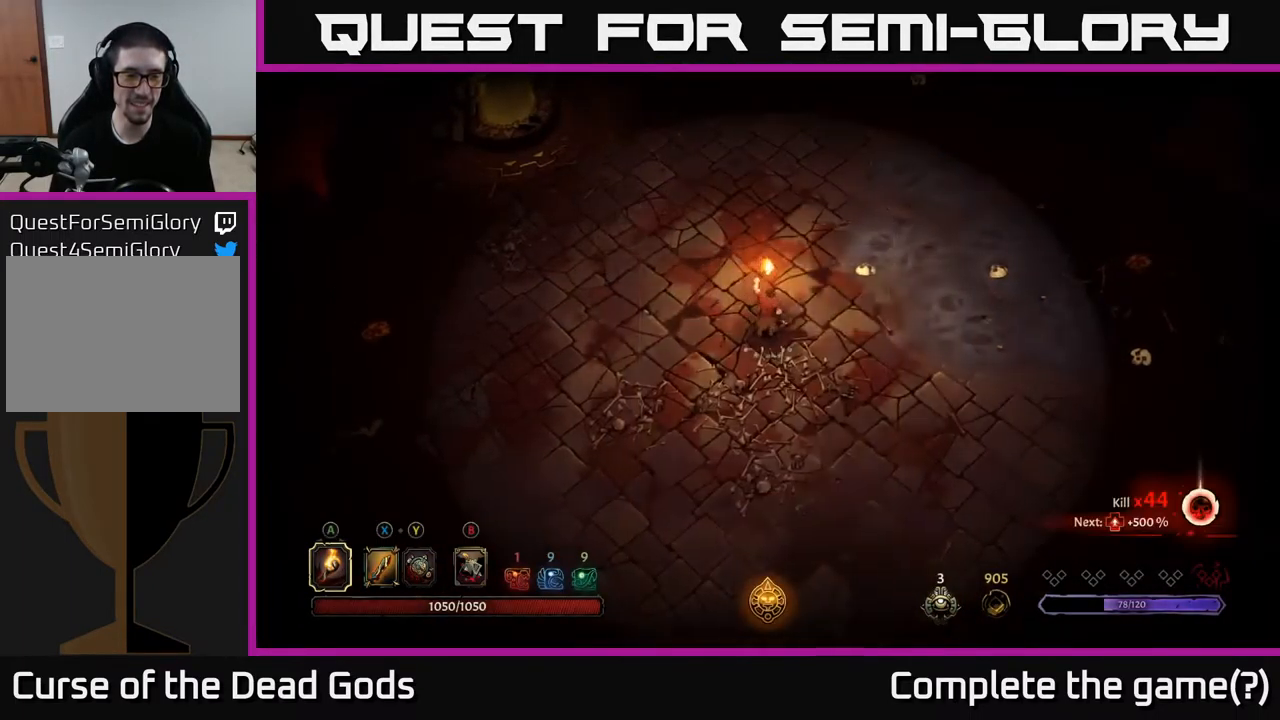
{"buttons": [], "left_stick": "right", "right_stick": "center", "events": []}
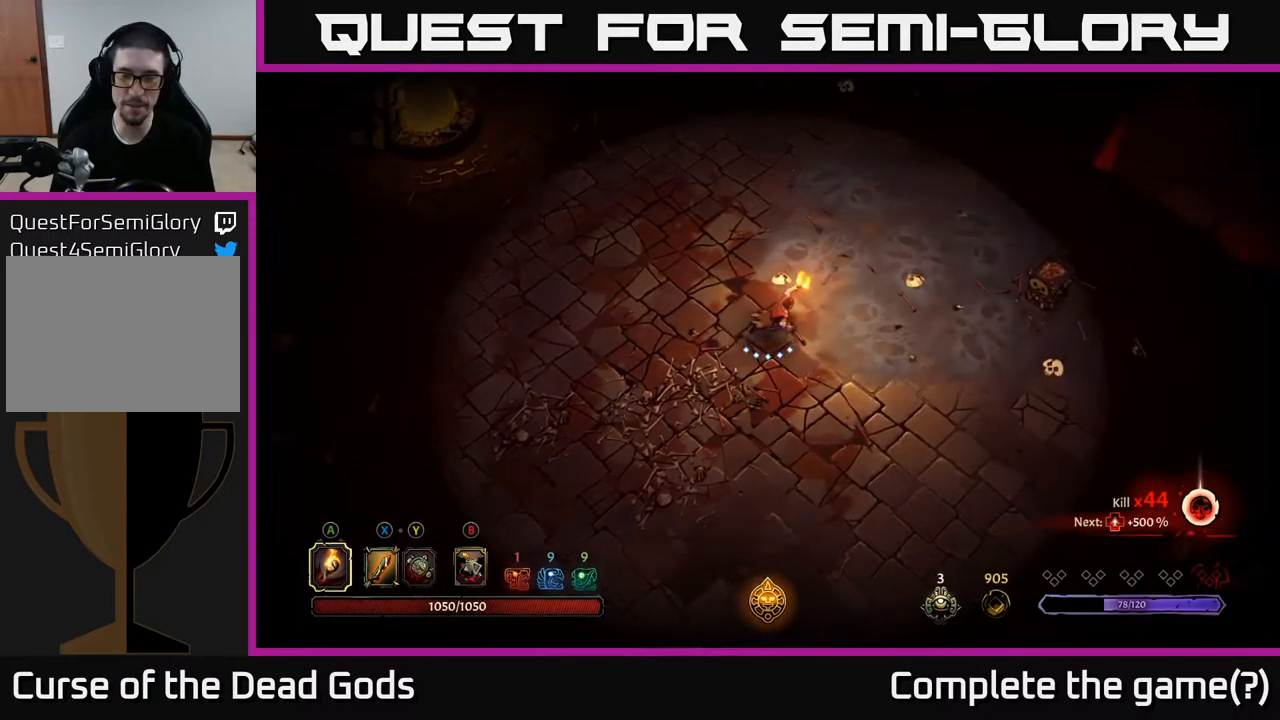
{"buttons": [], "left_stick": "right", "right_stick": "center", "events": []}
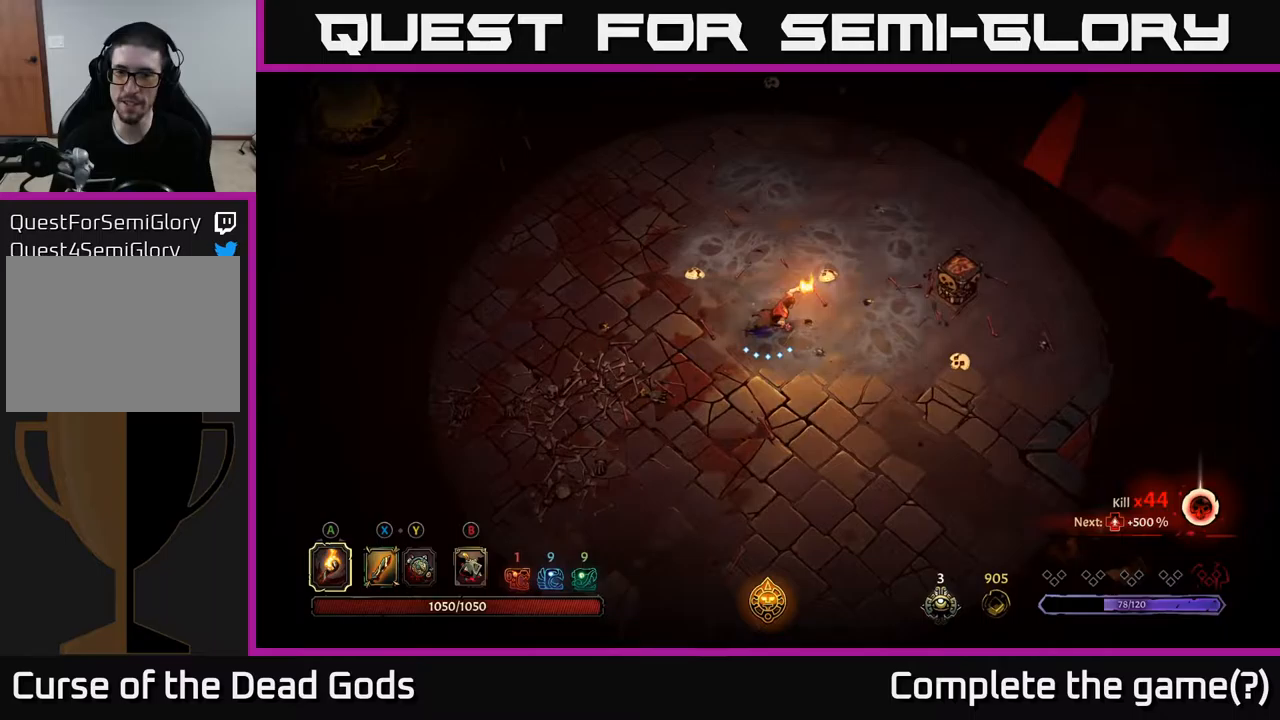
{"buttons": [], "left_stick": "down-right", "right_stick": "center", "events": [[433, "left_stick", "down-right"]]}
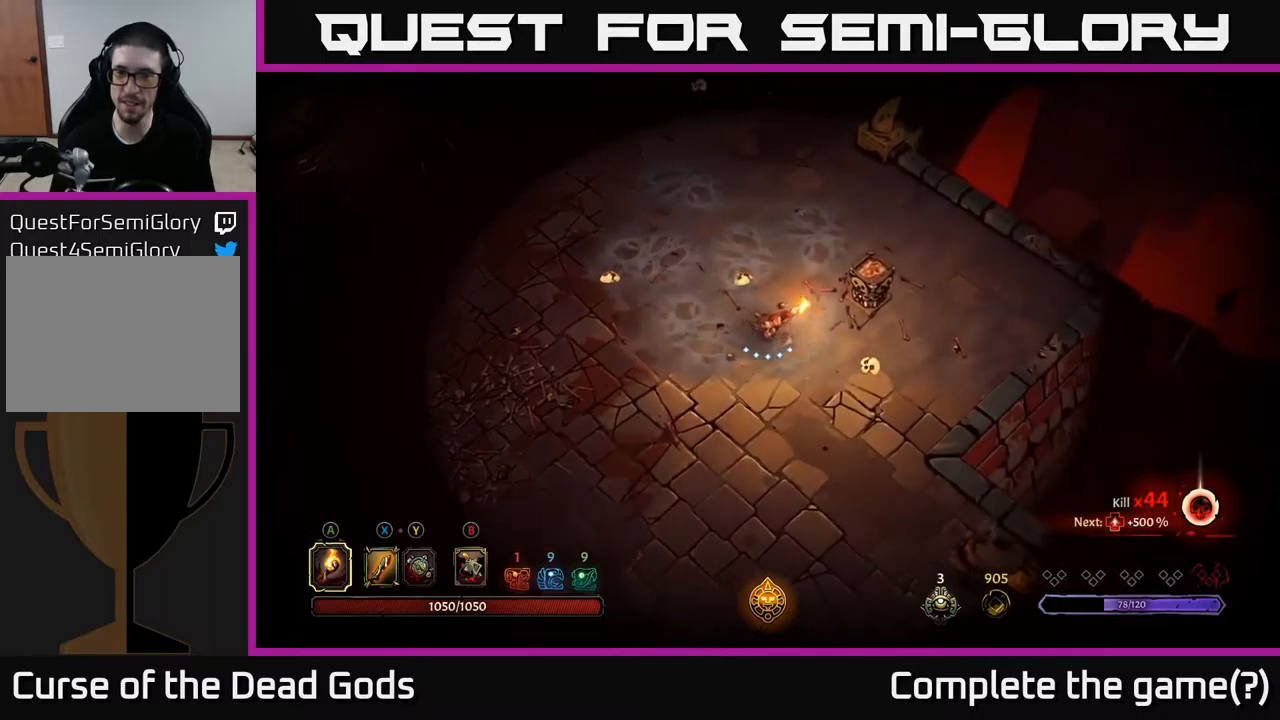
{"buttons": [], "left_stick": "down", "right_stick": "center", "events": [[233, "left_stick", "right"], [333, "left_stick", "down-right"], [450, "left_stick", "down"]]}
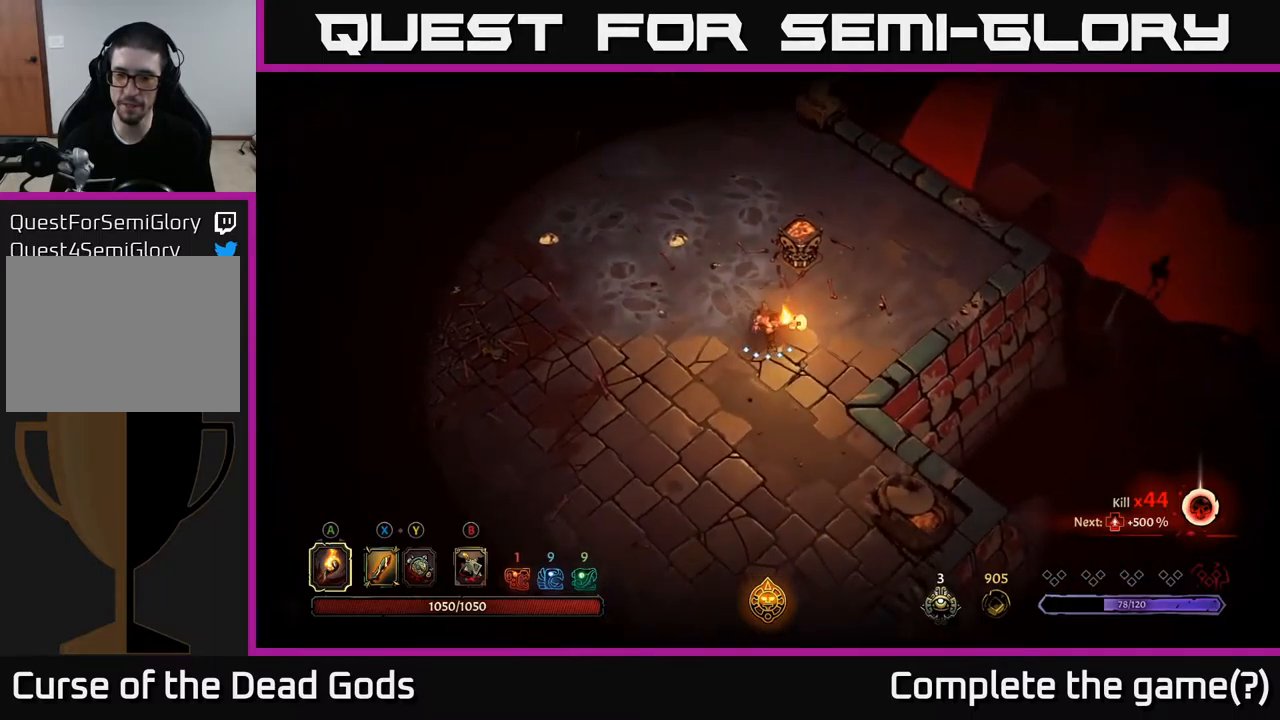
{"buttons": [], "left_stick": "down", "right_stick": "center", "events": []}
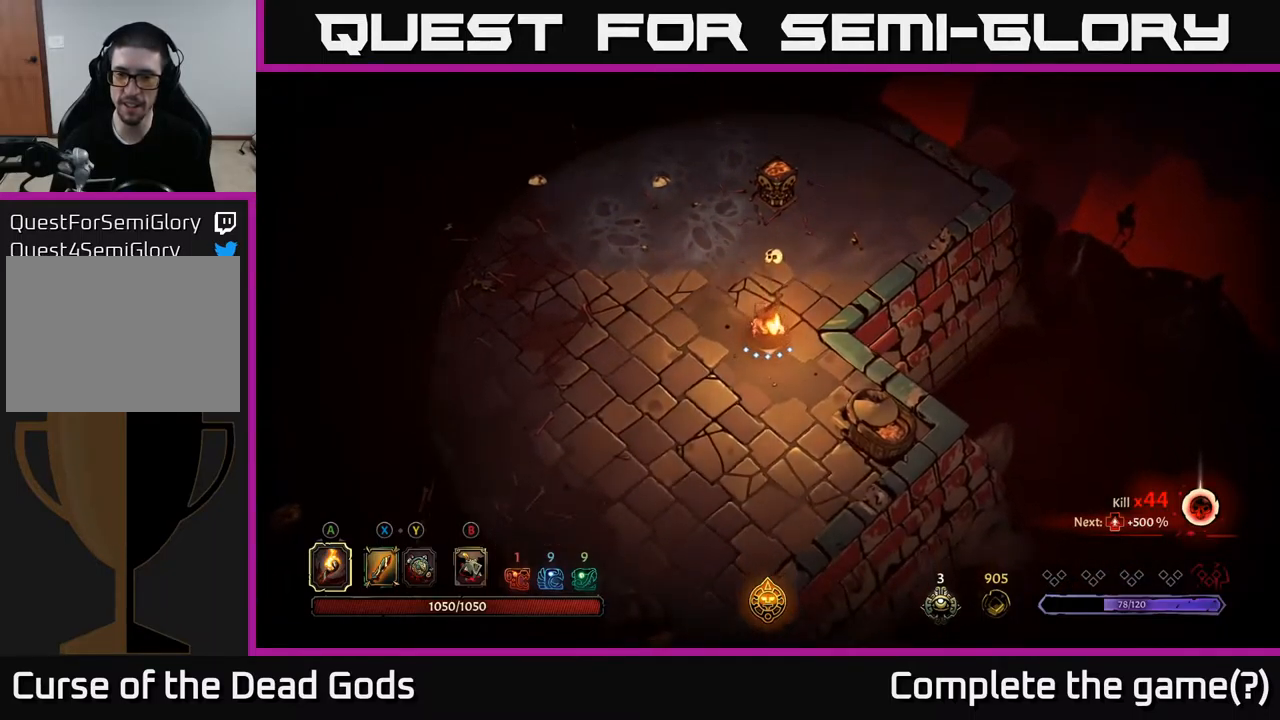
{"buttons": [], "left_stick": "left", "right_stick": "center", "events": [[83, "left_stick", "left"], [167, "left_stick", "up-left"], [483, "left_stick", "left"]]}
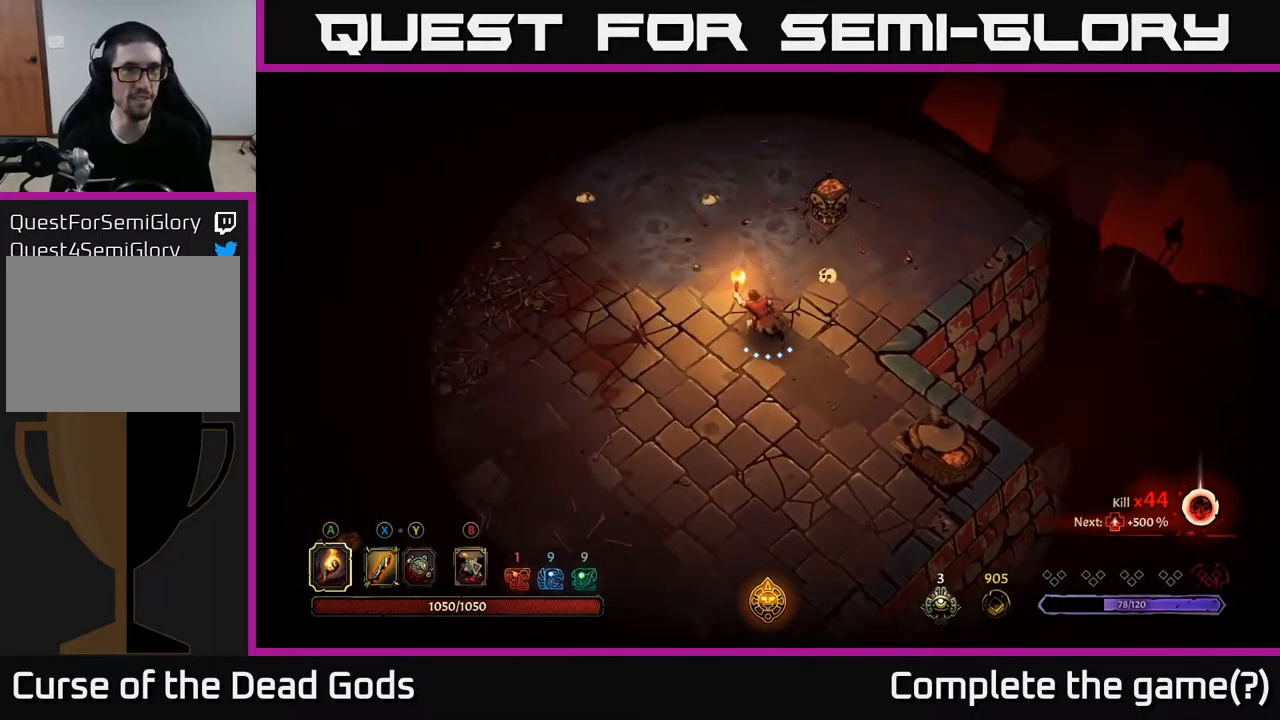
{"buttons": [], "left_stick": "up-left", "right_stick": "center", "events": [[200, "R2", "down"], [350, "left_stick", "up-left"], [367, "R2", "up"]]}
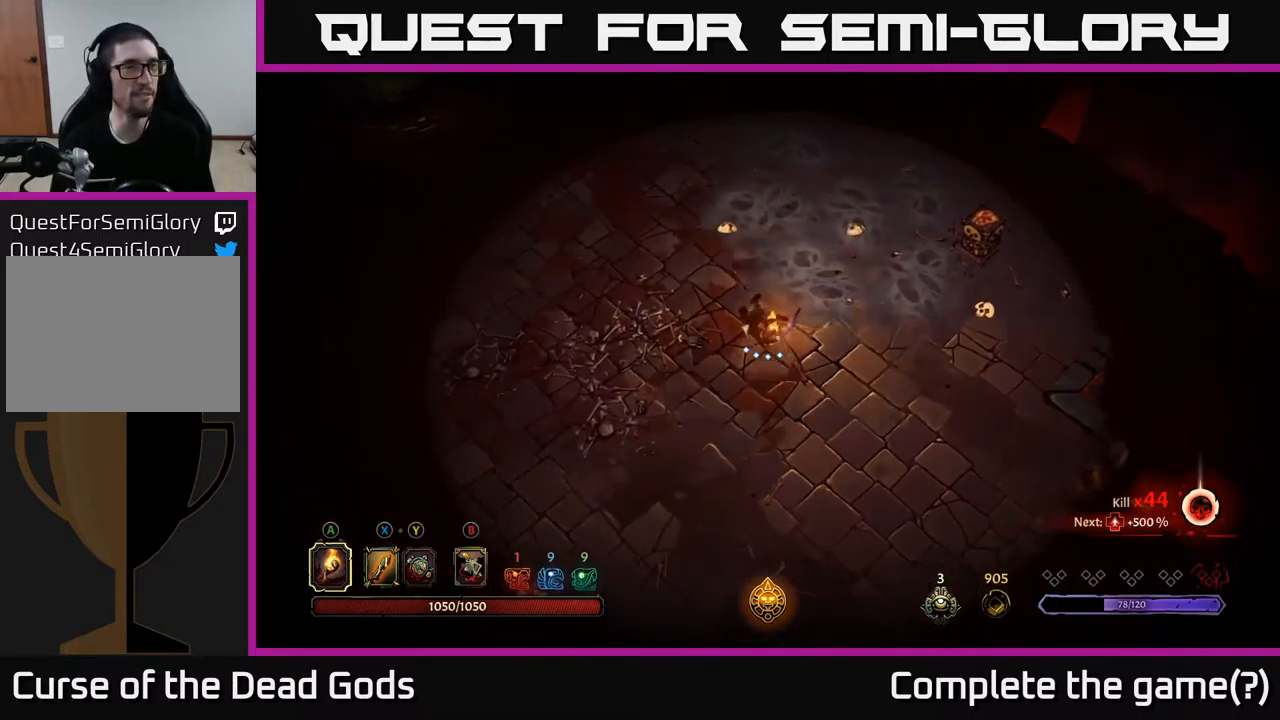
{"buttons": ["R2"], "left_stick": "up-left", "right_stick": "center", "events": [[333, "R2", "down"]]}
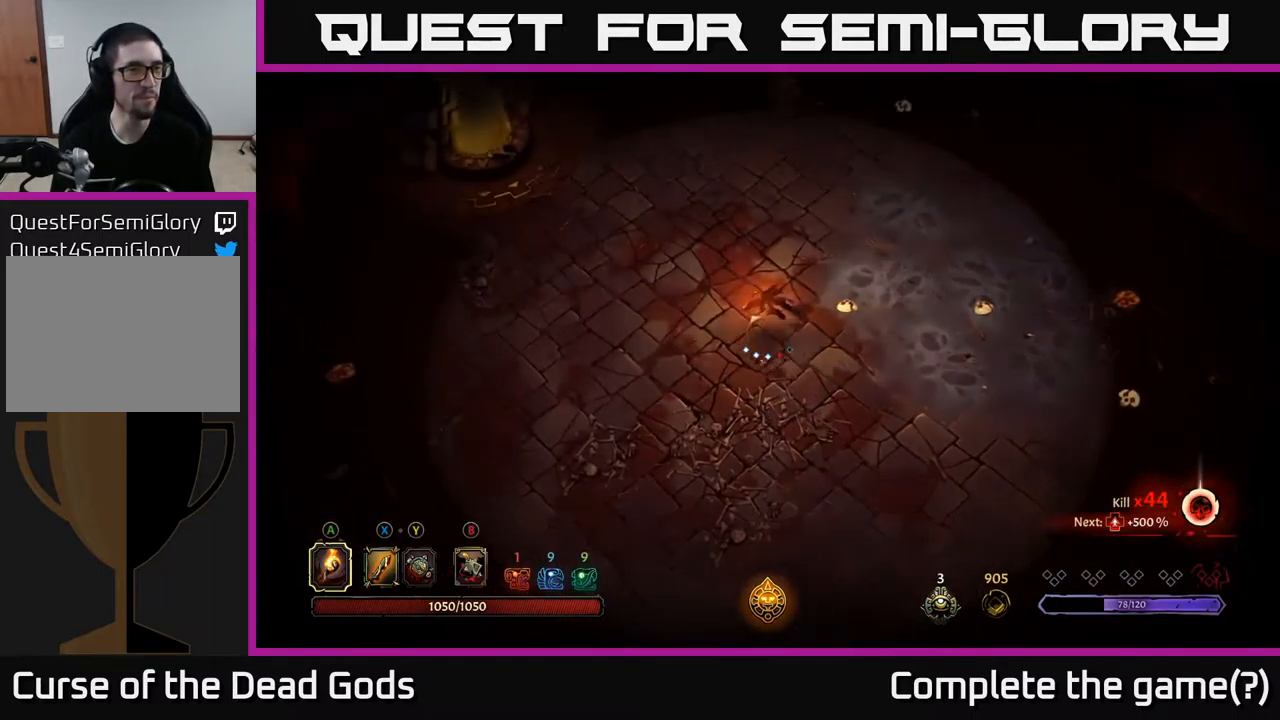
{"buttons": [], "left_stick": "up-left", "right_stick": "center", "events": [[50, "R2", "up"]]}
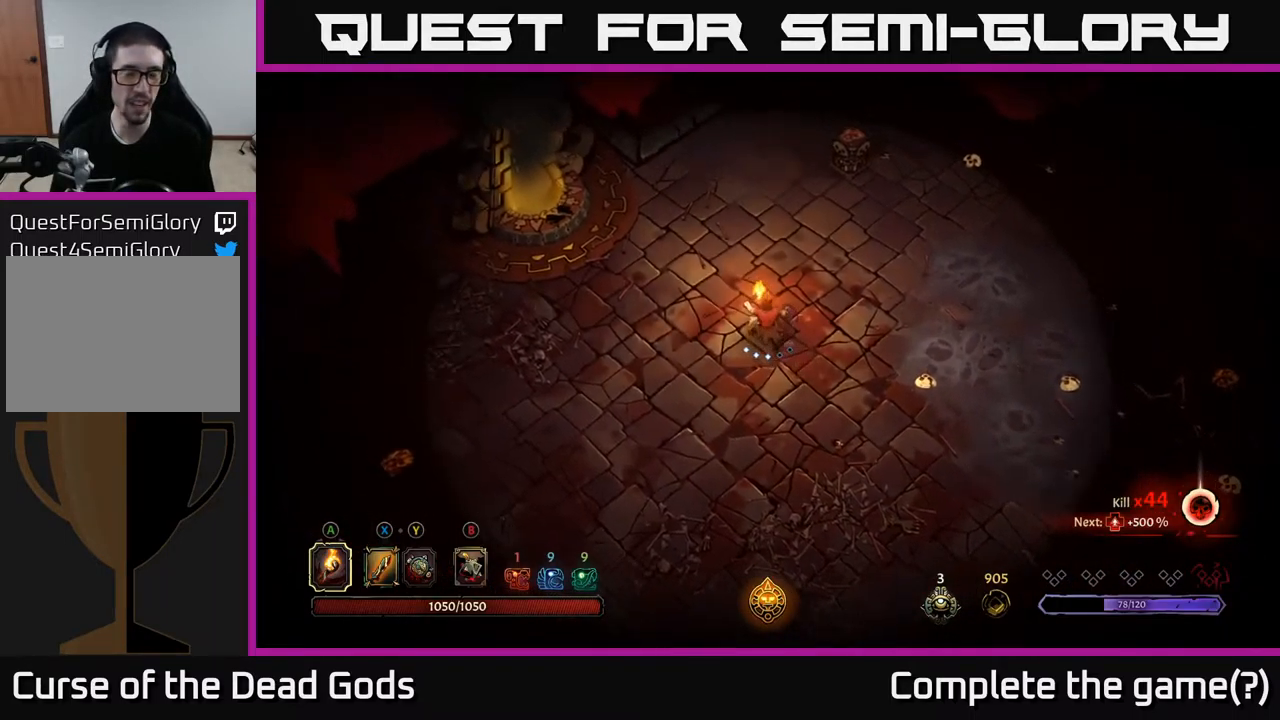
{"buttons": [], "left_stick": "left", "right_stick": "center", "events": [[67, "R2", "down"], [250, "R2", "up"], [433, "left_stick", "left"]]}
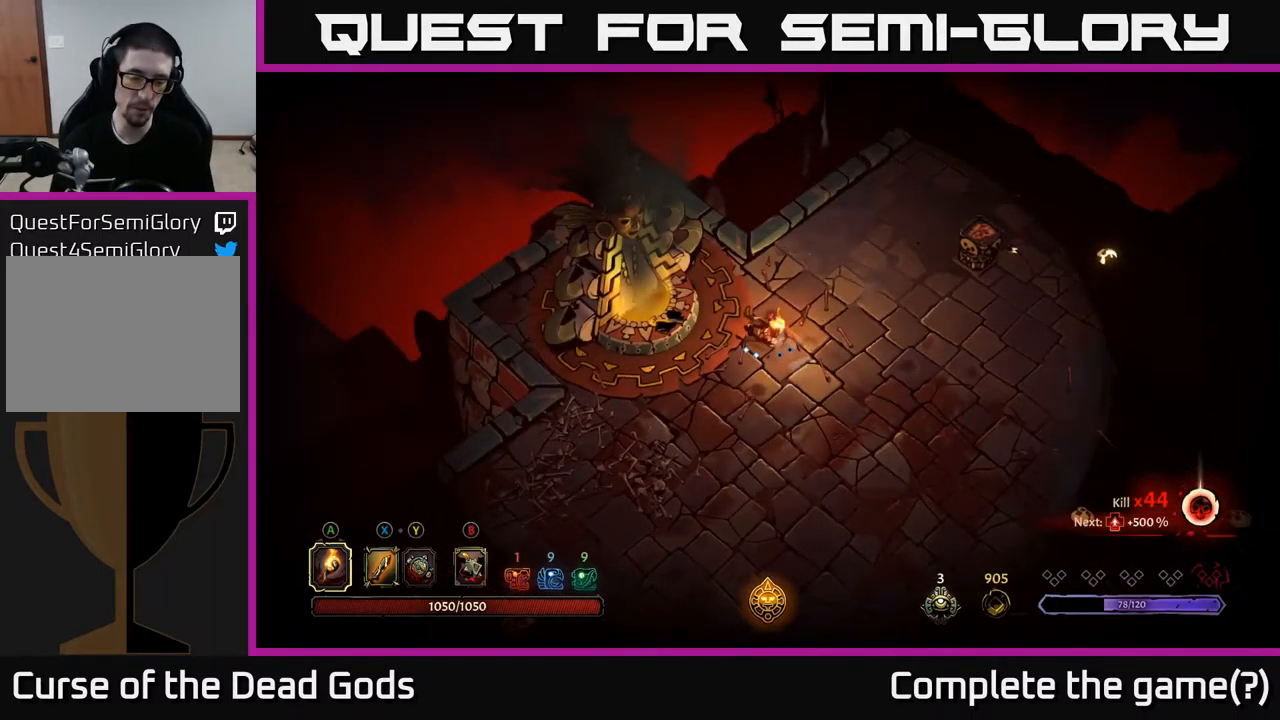
{"buttons": [], "left_stick": "center", "right_stick": "center", "events": [[400, "R1", "down"], [450, "left_stick", "center"], [500, "R1", "up"]]}
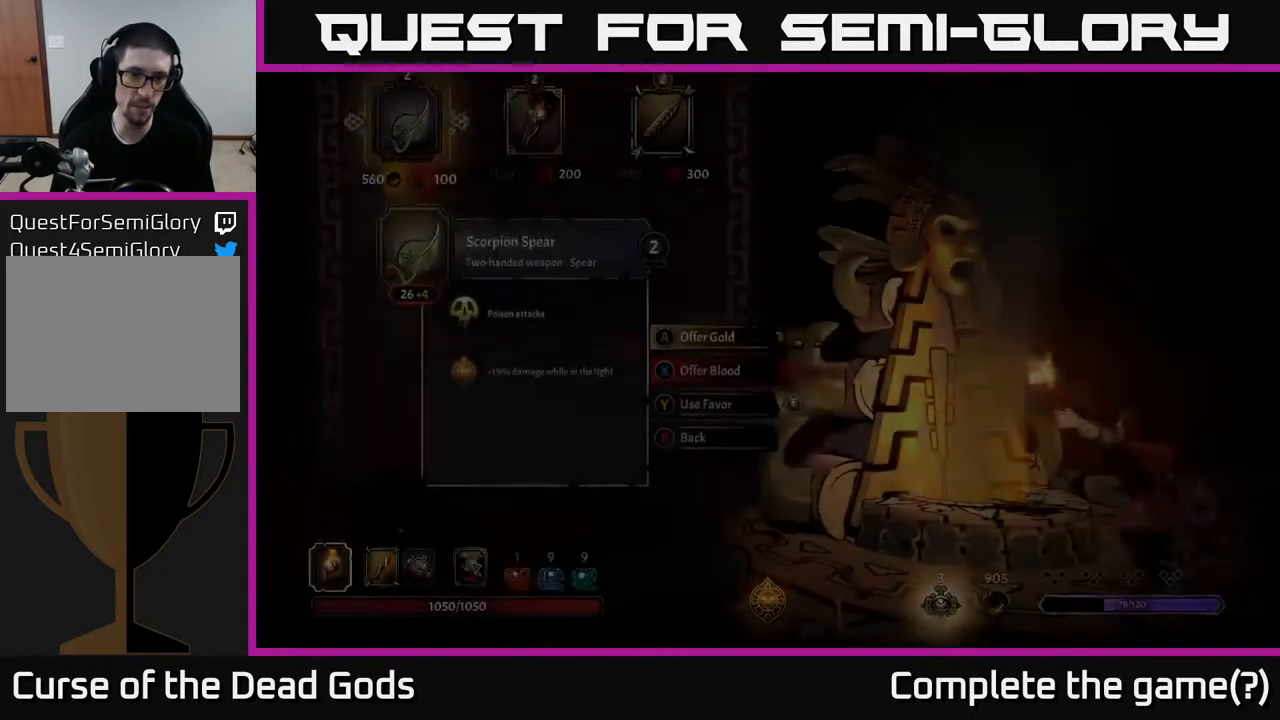
{"buttons": [], "left_stick": "center", "right_stick": "center", "events": []}
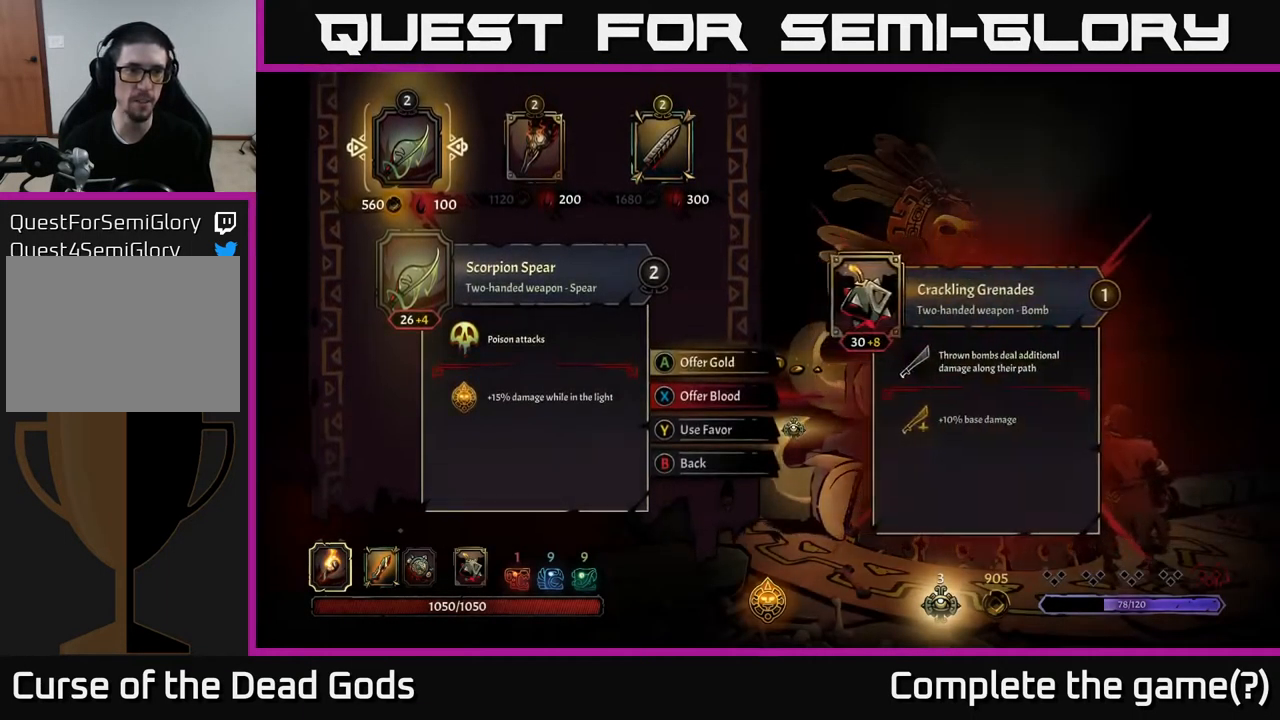
{"buttons": [], "left_stick": "center", "right_stick": "center", "events": []}
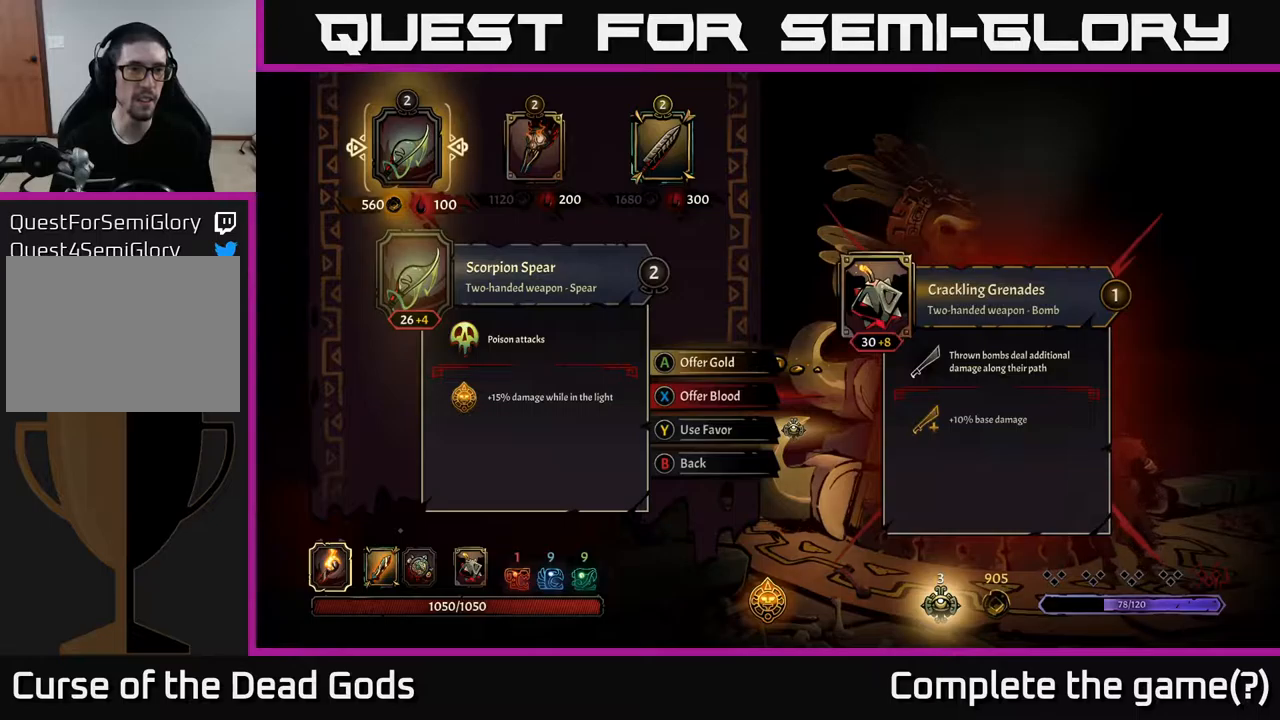
{"buttons": [], "left_stick": "center", "right_stick": "center", "events": []}
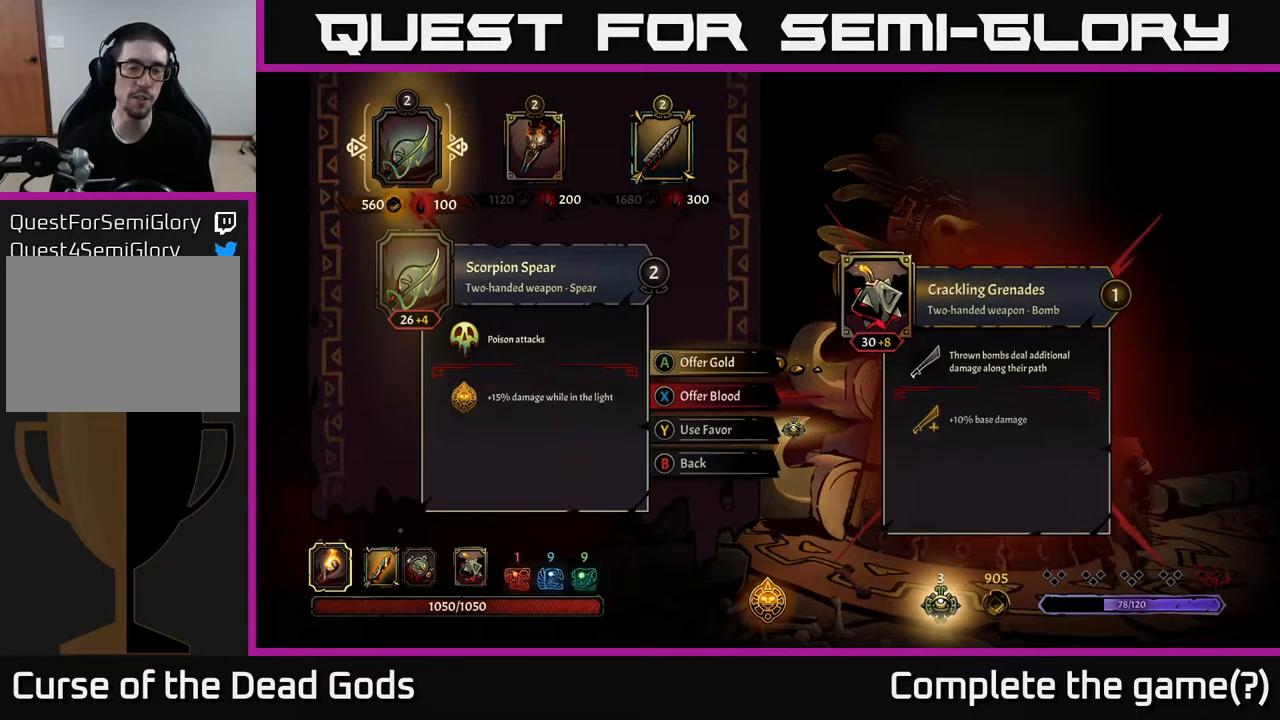
{"buttons": [], "left_stick": "center", "right_stick": "center", "events": []}
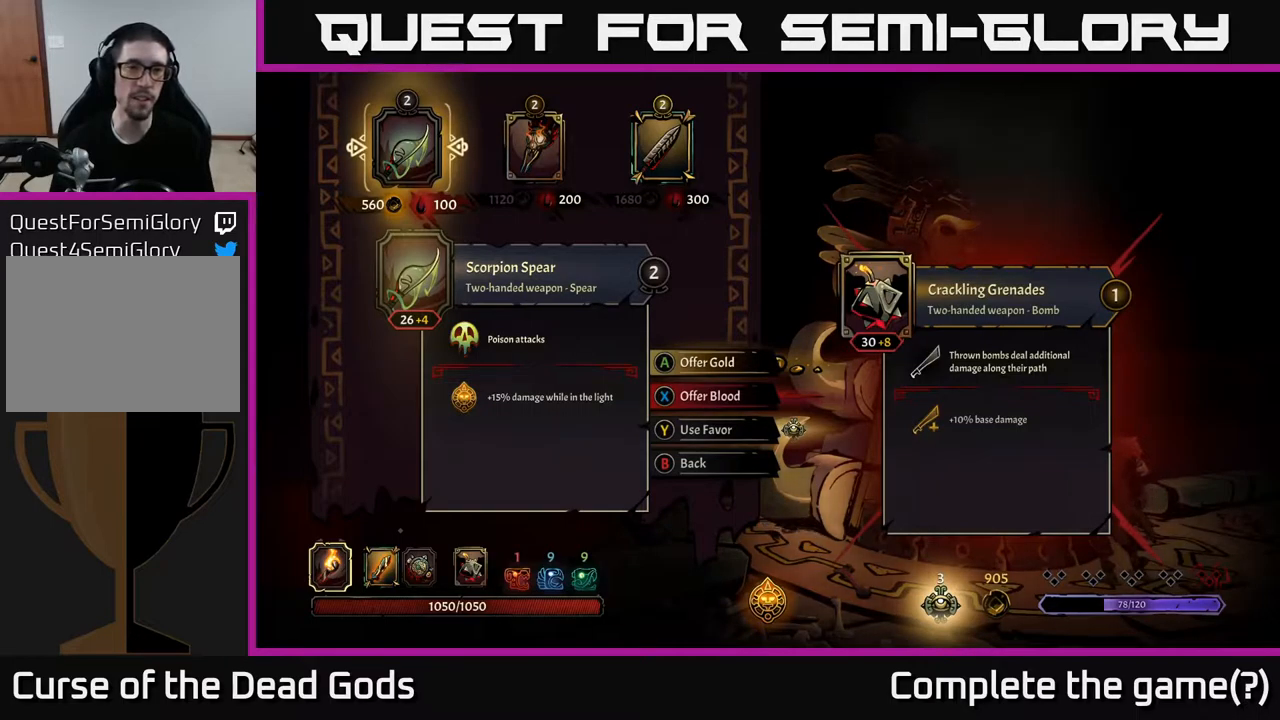
{"buttons": [], "left_stick": "center", "right_stick": "center", "events": []}
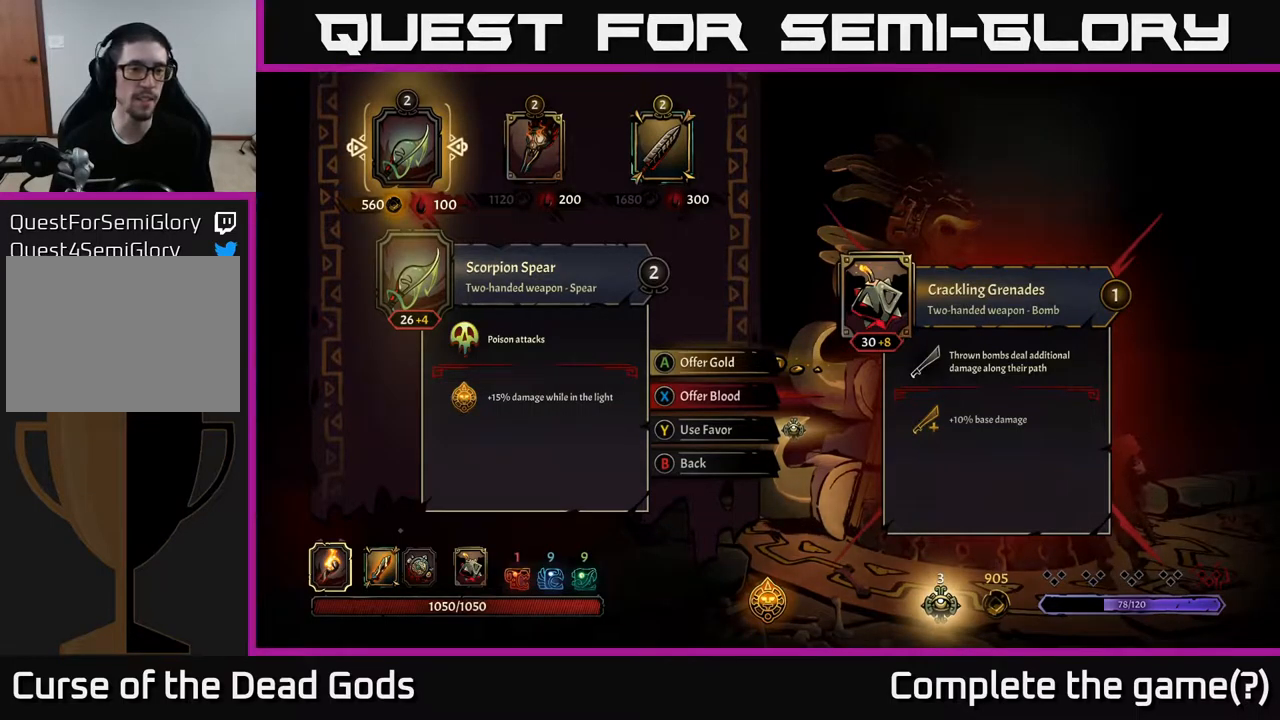
{"buttons": [], "left_stick": "center", "right_stick": "center", "events": []}
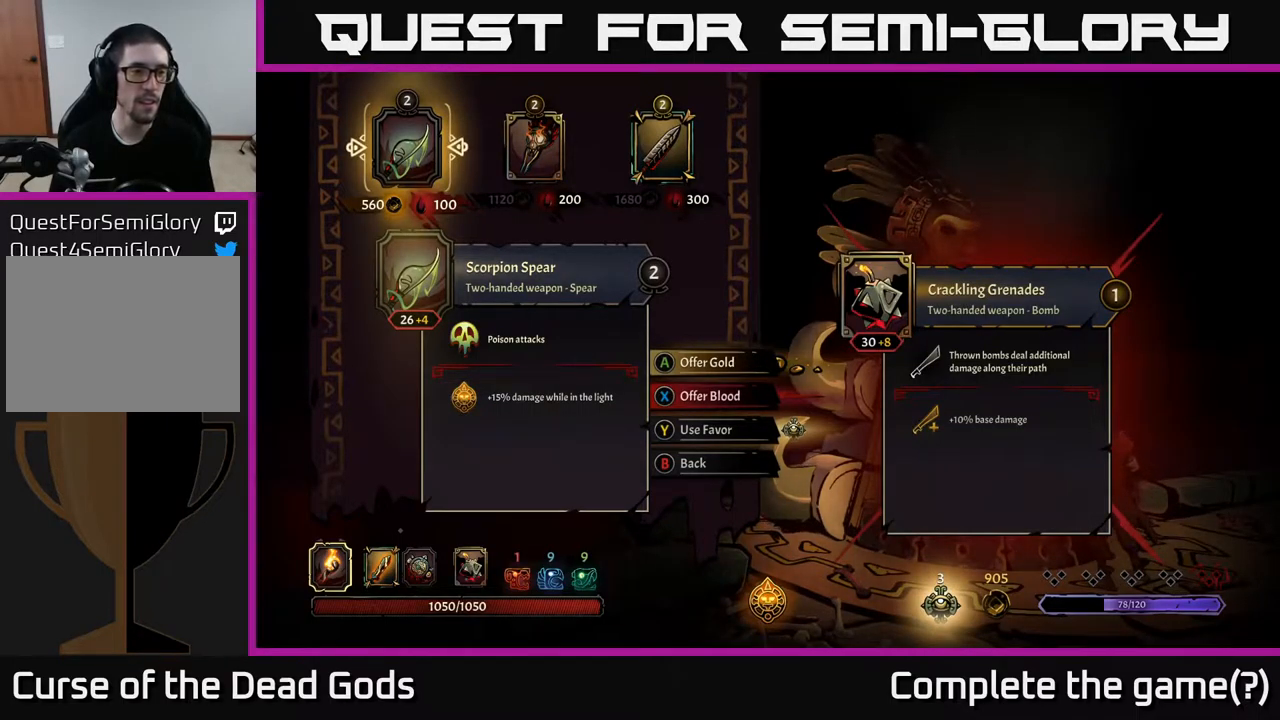
{"buttons": [], "left_stick": "center", "right_stick": "center", "events": []}
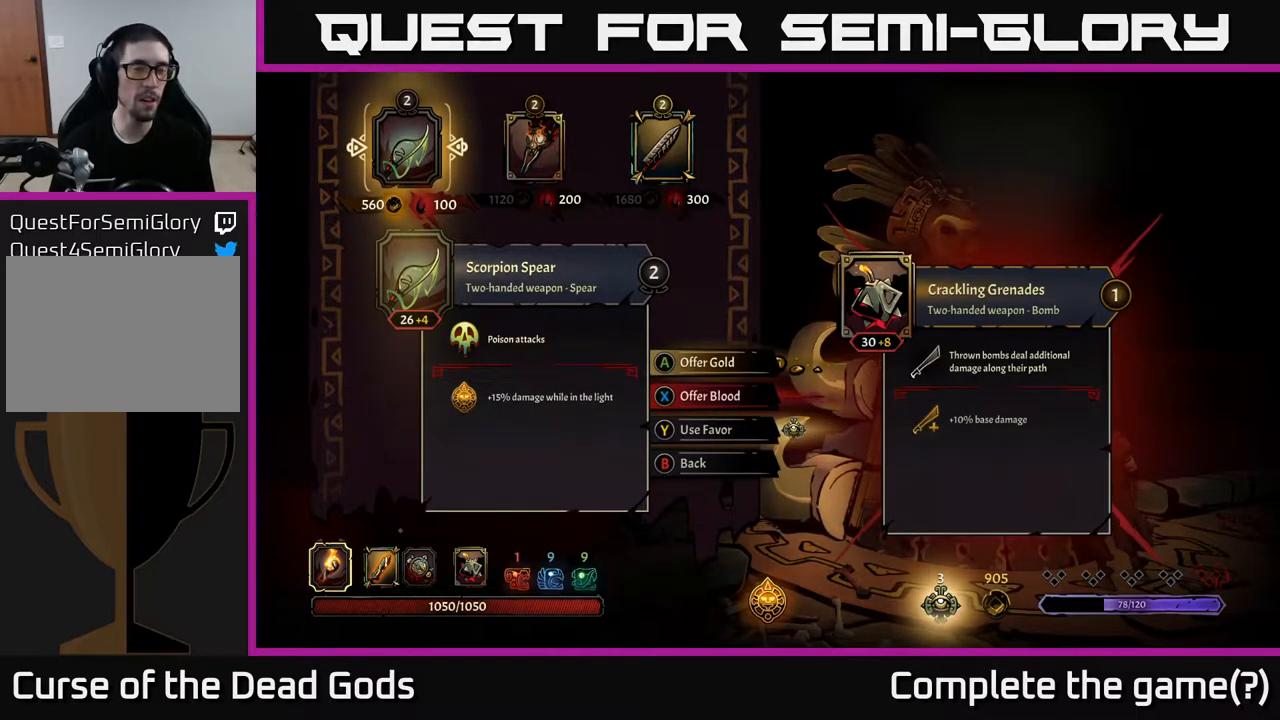
{"buttons": [], "left_stick": "center", "right_stick": "center", "events": [[317, "DPAD_RIGHT", "down"], [434, "DPAD_RIGHT", "up"]]}